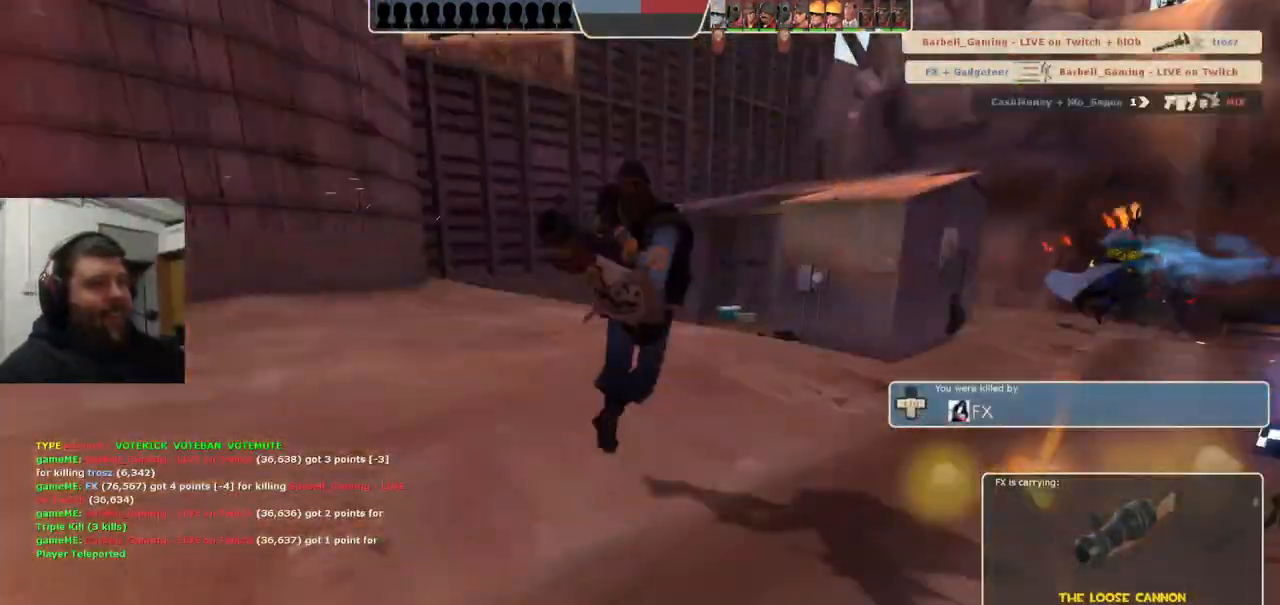
Gameplay with a controller (PlayStation layout); each line is a JSON object with the inputs held at the frame after it. "events" lists button and stick changes between this image and that frame as [ms after this image, input, new state], when the widget could be followed in between. Not read: L1.
{"buttons": [], "left_stick": "center", "right_stick": "center", "events": []}
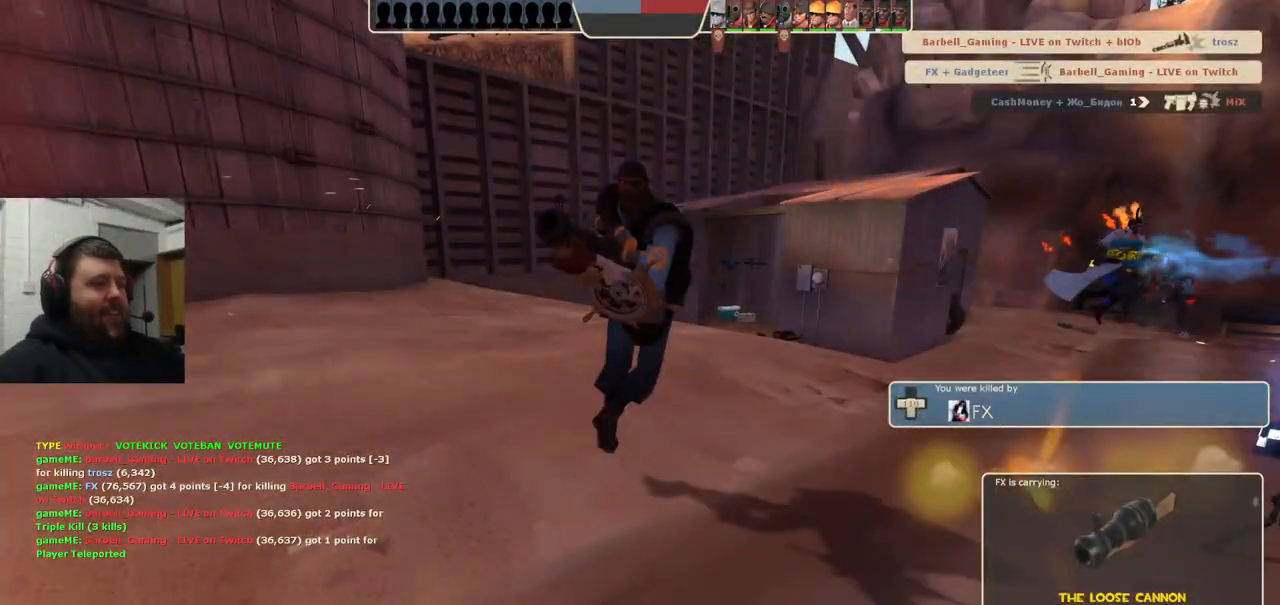
{"buttons": [], "left_stick": "center", "right_stick": "center", "events": []}
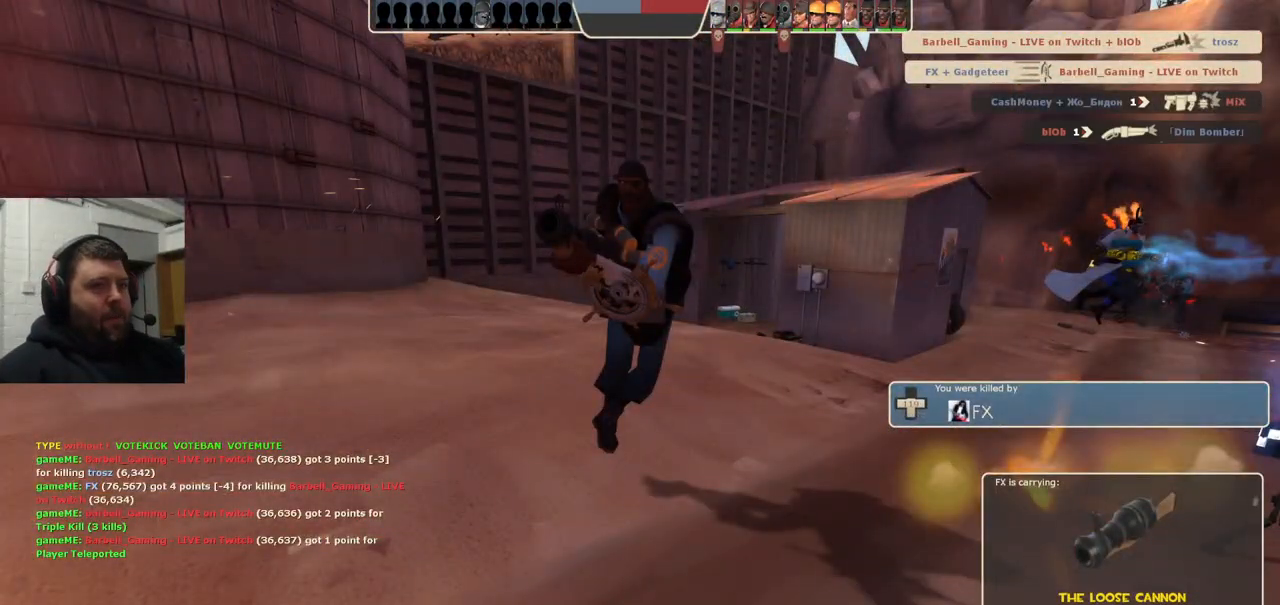
{"buttons": [], "left_stick": "up", "right_stick": "center", "events": [[233, "left_stick", "up"]]}
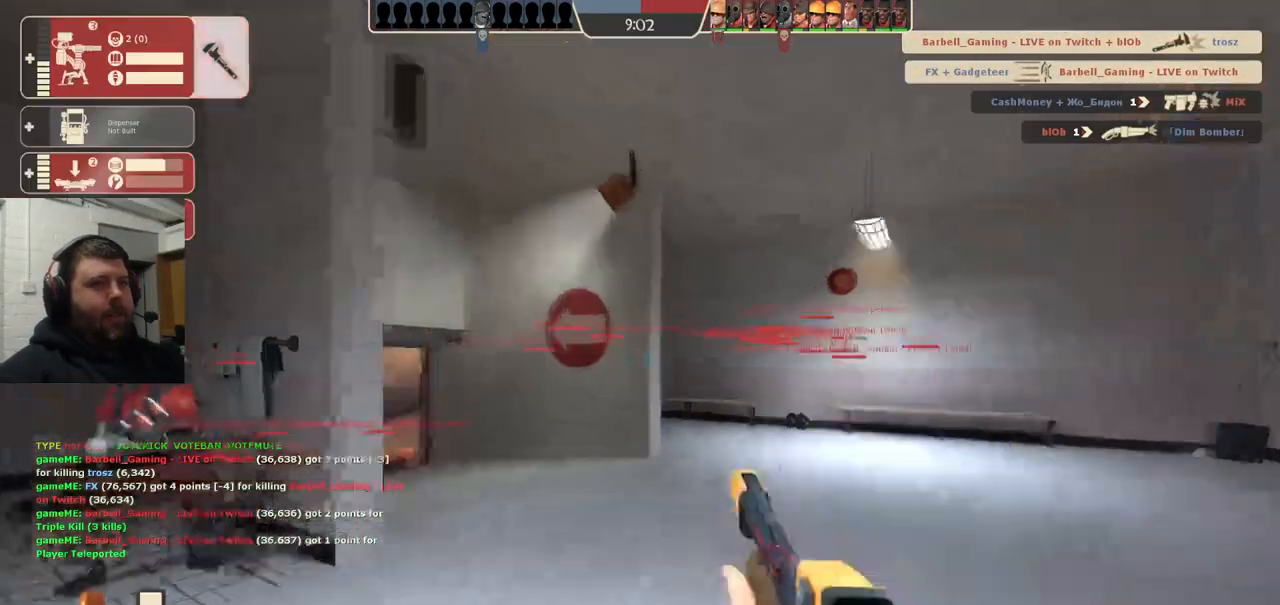
{"buttons": [], "left_stick": "up", "right_stick": "center", "events": [[283, "right_stick", "up-left"], [400, "right_stick", "center"]]}
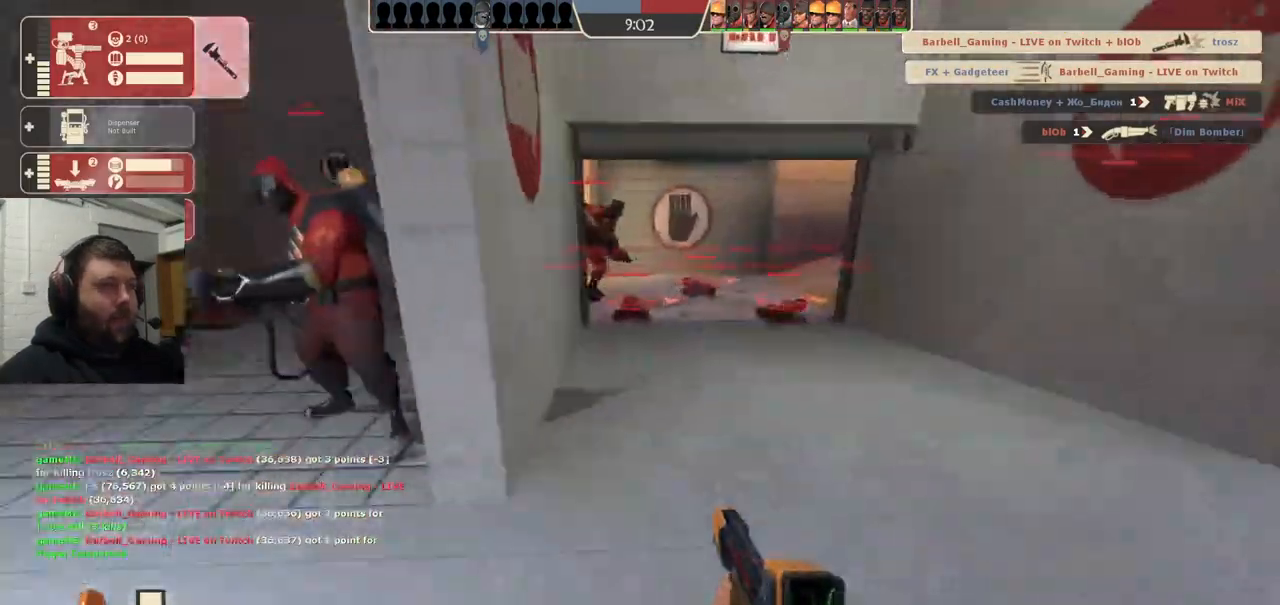
{"buttons": [], "left_stick": "up", "right_stick": "center", "events": []}
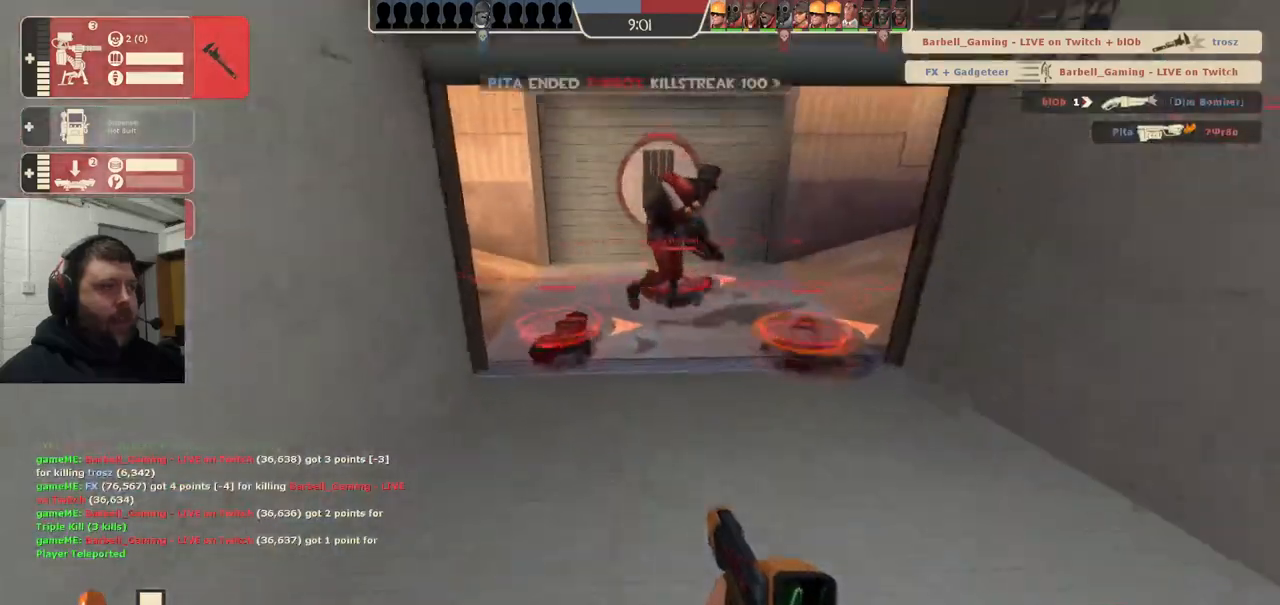
{"buttons": [], "left_stick": "up", "right_stick": "center", "events": []}
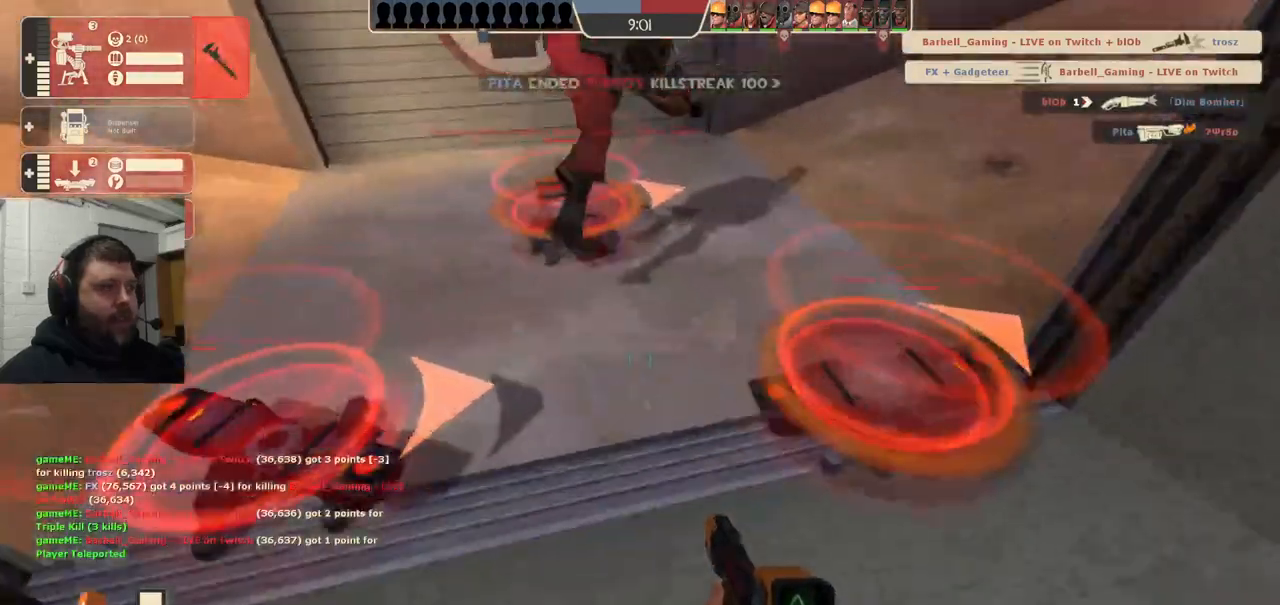
{"buttons": ["DPAD_DOWN"], "left_stick": "center", "right_stick": "center", "events": [[333, "left_stick", "center"], [467, "DPAD_DOWN", "down"]]}
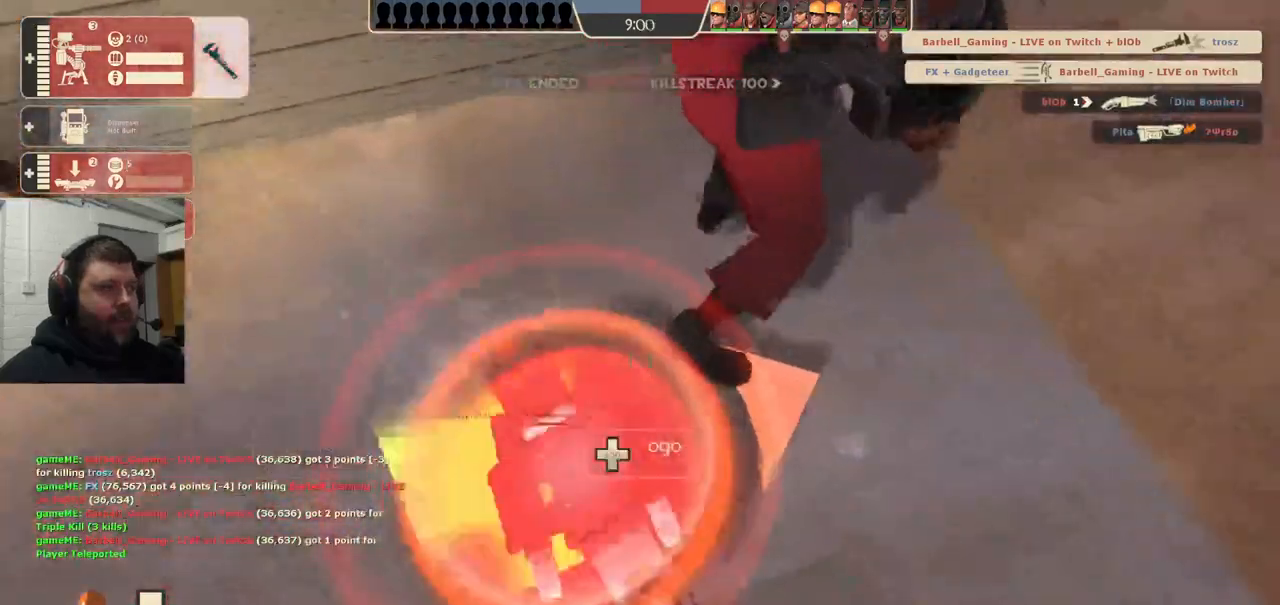
{"buttons": ["R2"], "left_stick": "center", "right_stick": "up", "events": [[33, "DPAD_DOWN", "up"], [33, "right_stick", "up"], [100, "R2", "down"]]}
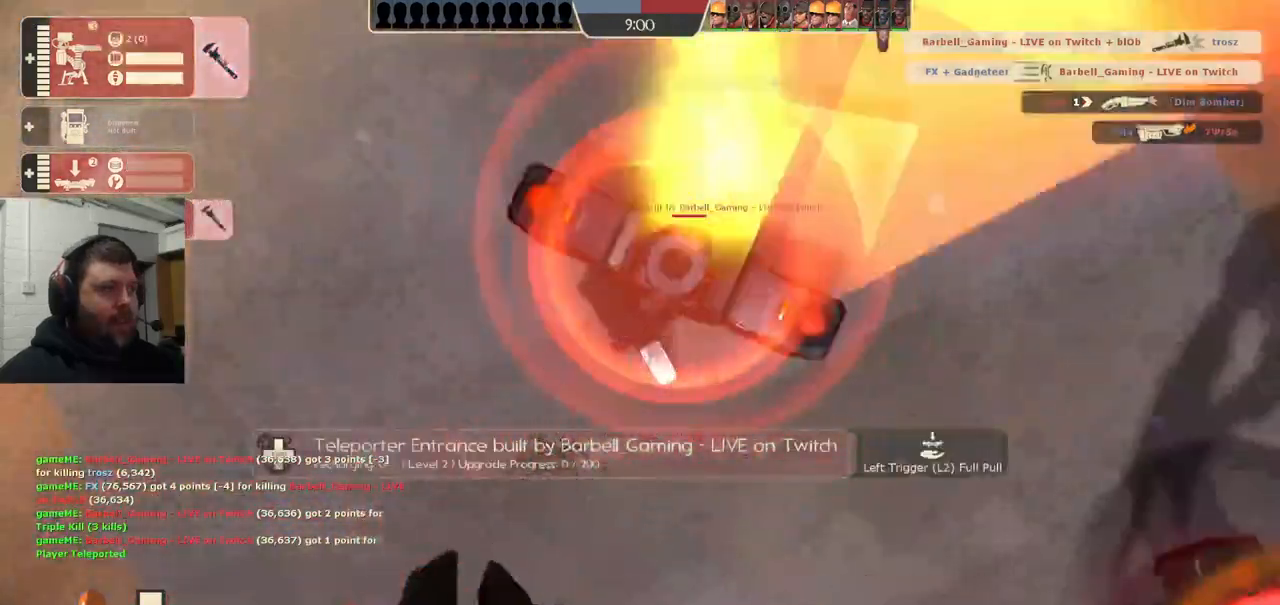
{"buttons": ["R2"], "left_stick": "center", "right_stick": "center", "events": [[350, "right_stick", "center"]]}
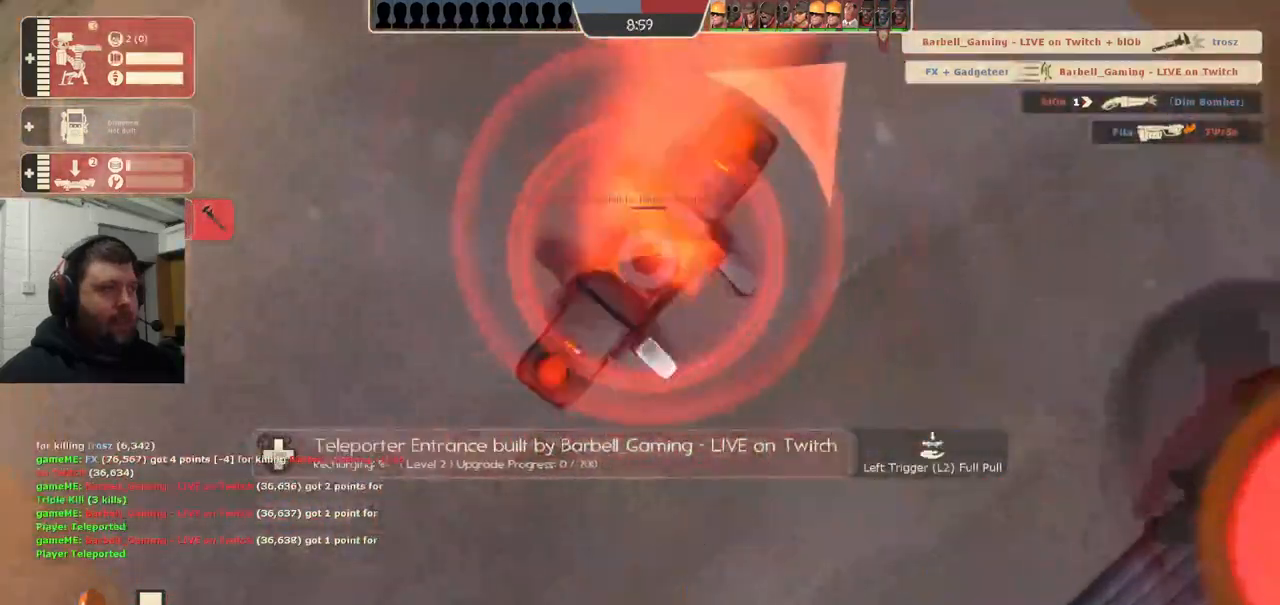
{"buttons": ["R2"], "left_stick": "center", "right_stick": "center", "events": []}
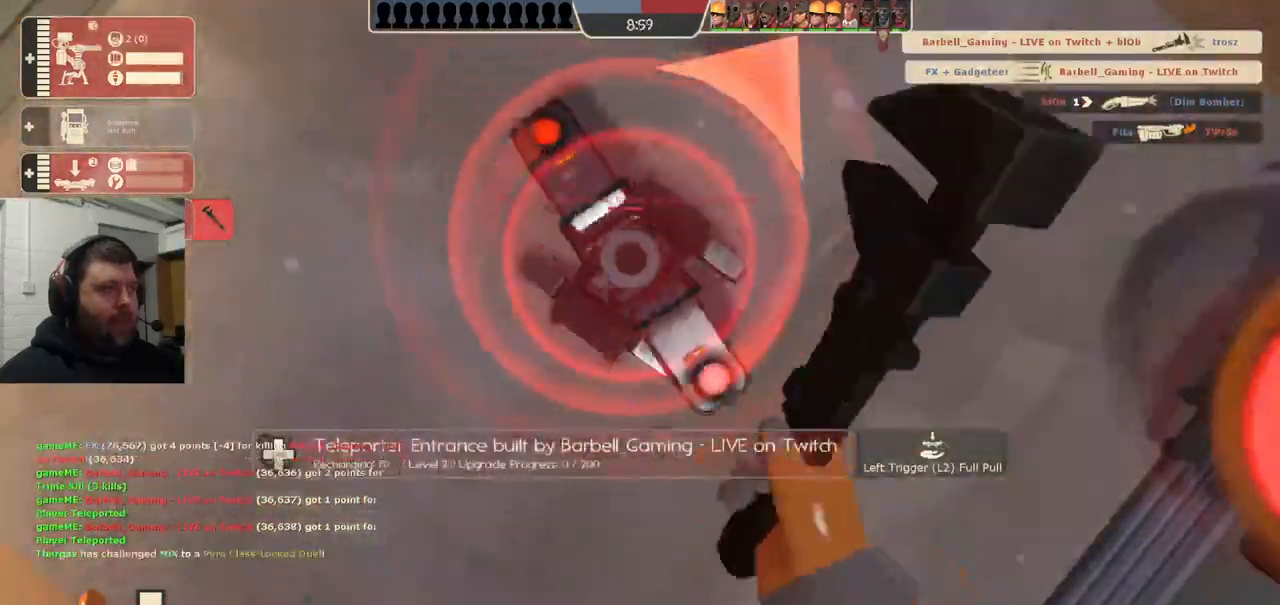
{"buttons": ["R2"], "left_stick": "center", "right_stick": "center", "events": []}
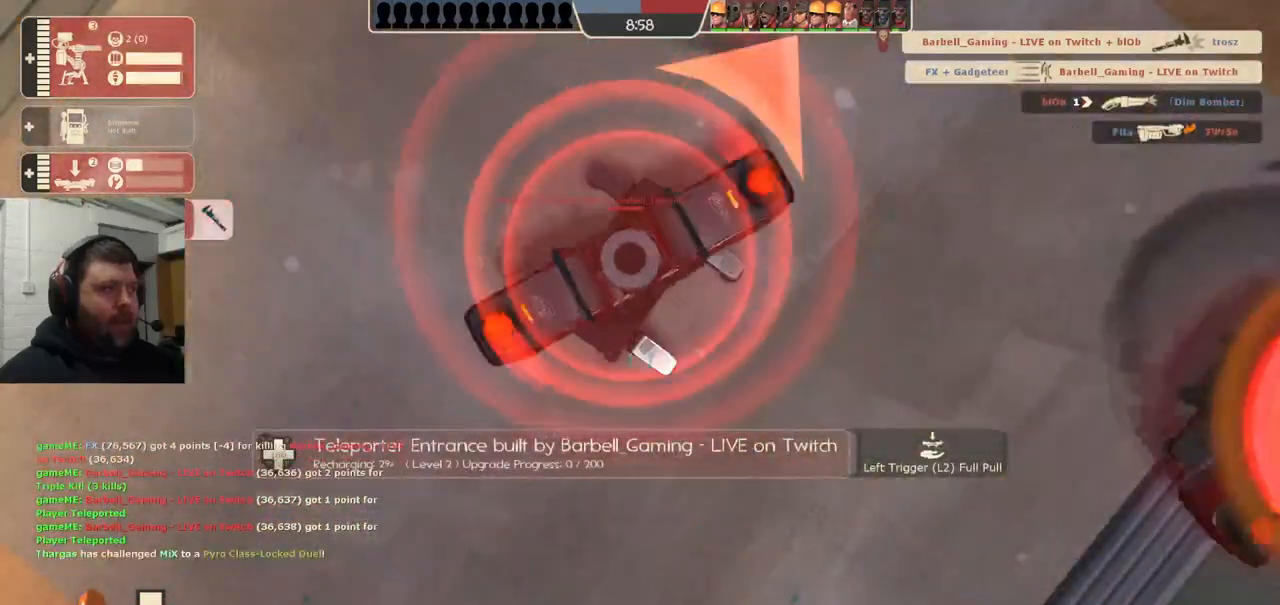
{"buttons": ["R2"], "left_stick": "center", "right_stick": "center", "events": []}
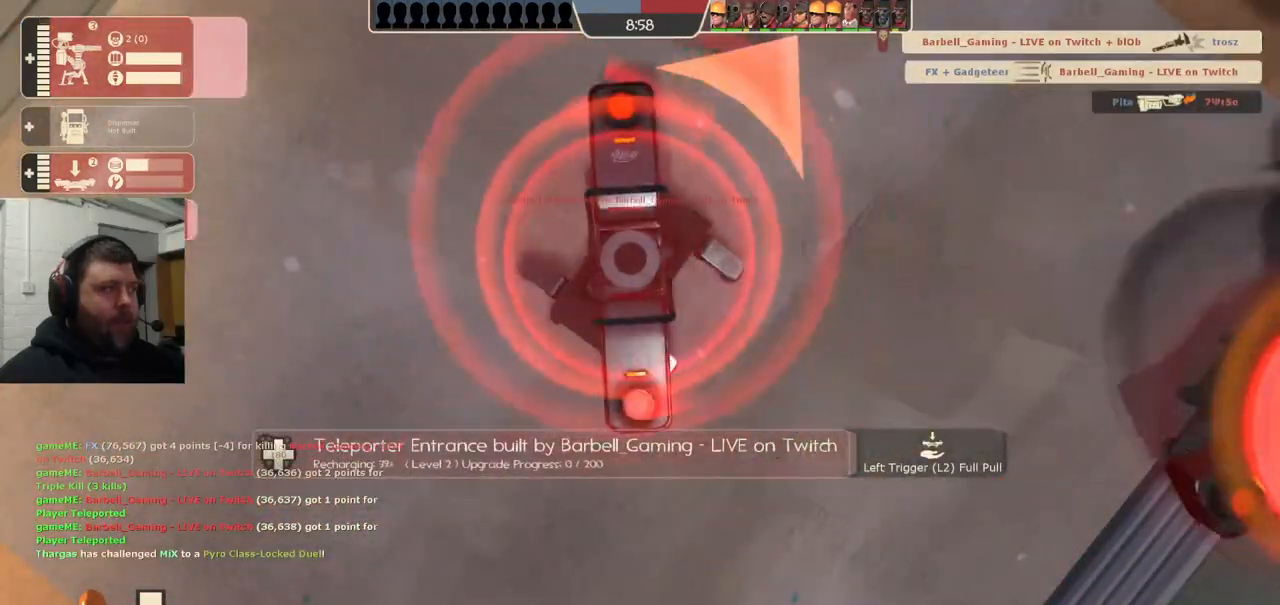
{"buttons": ["R2"], "left_stick": "center", "right_stick": "center", "events": []}
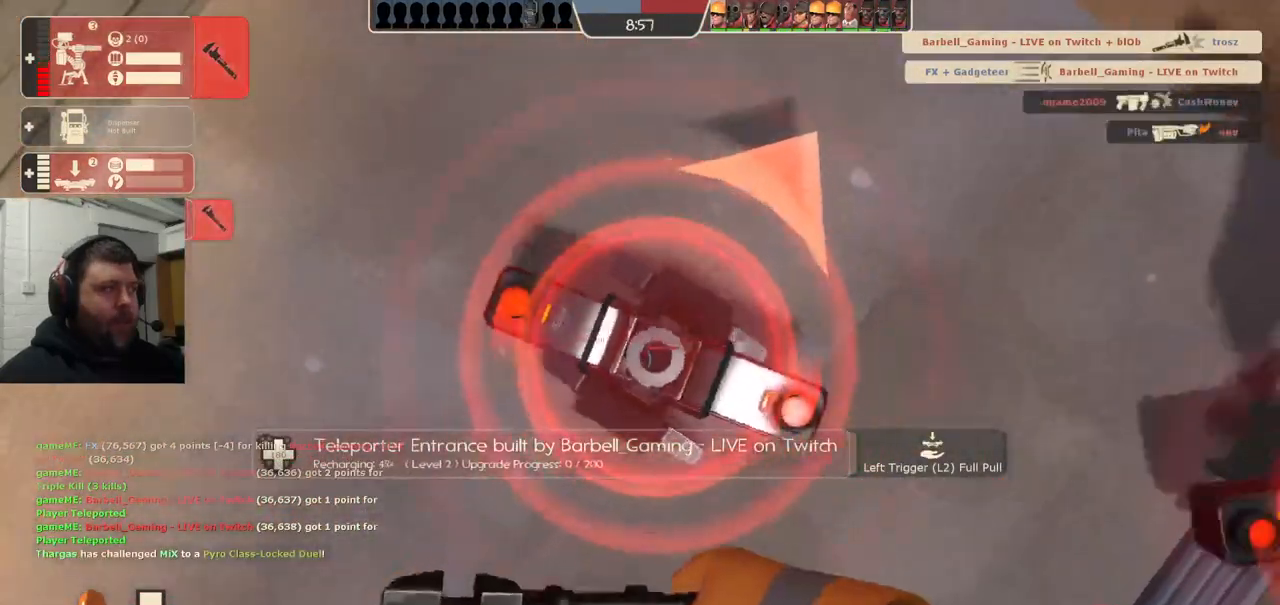
{"buttons": ["R2"], "left_stick": "center", "right_stick": "center", "events": []}
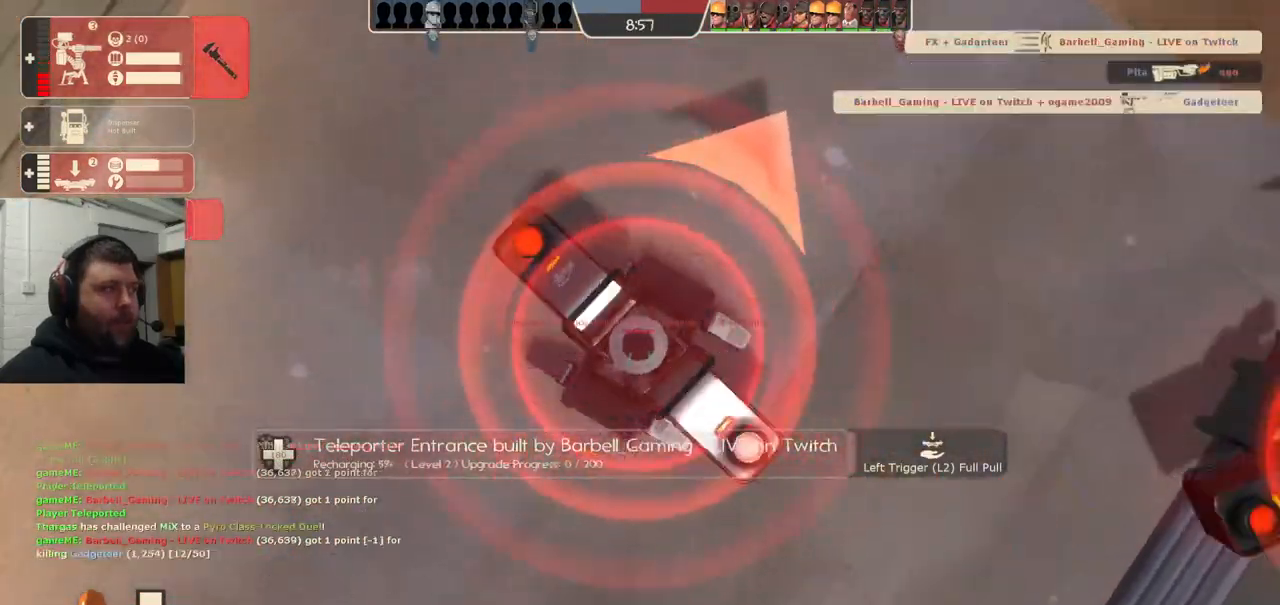
{"buttons": ["R2"], "left_stick": "center", "right_stick": "center", "events": [[133, "right_stick", "up"], [233, "right_stick", "center"]]}
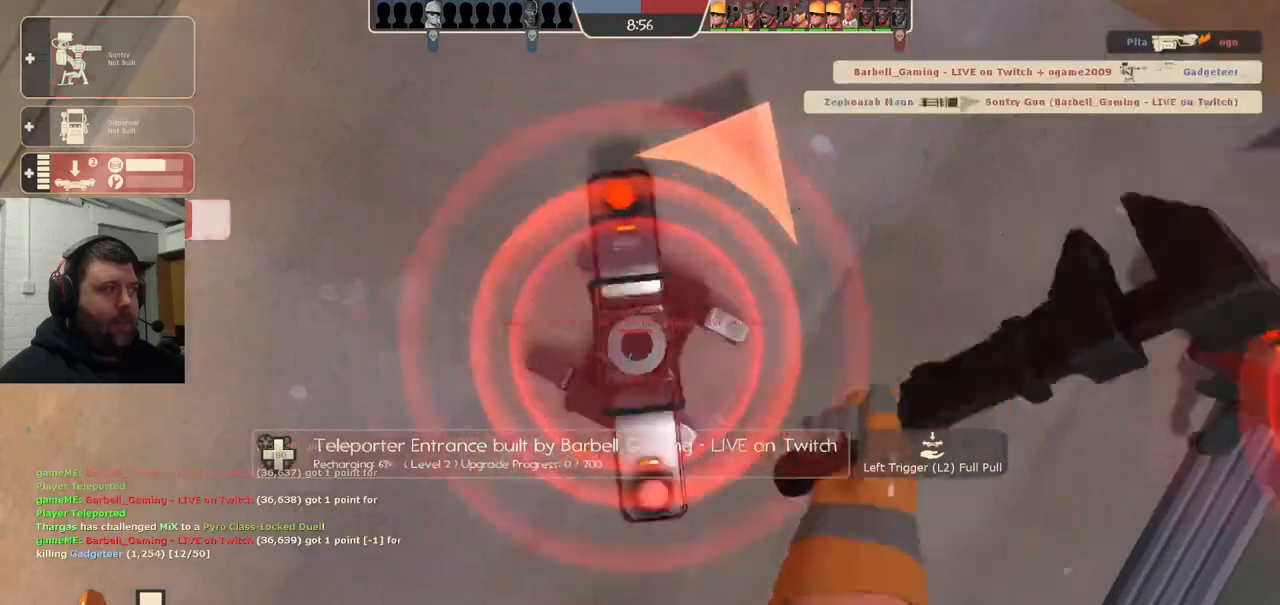
{"buttons": ["R2"], "left_stick": "center", "right_stick": "center", "events": []}
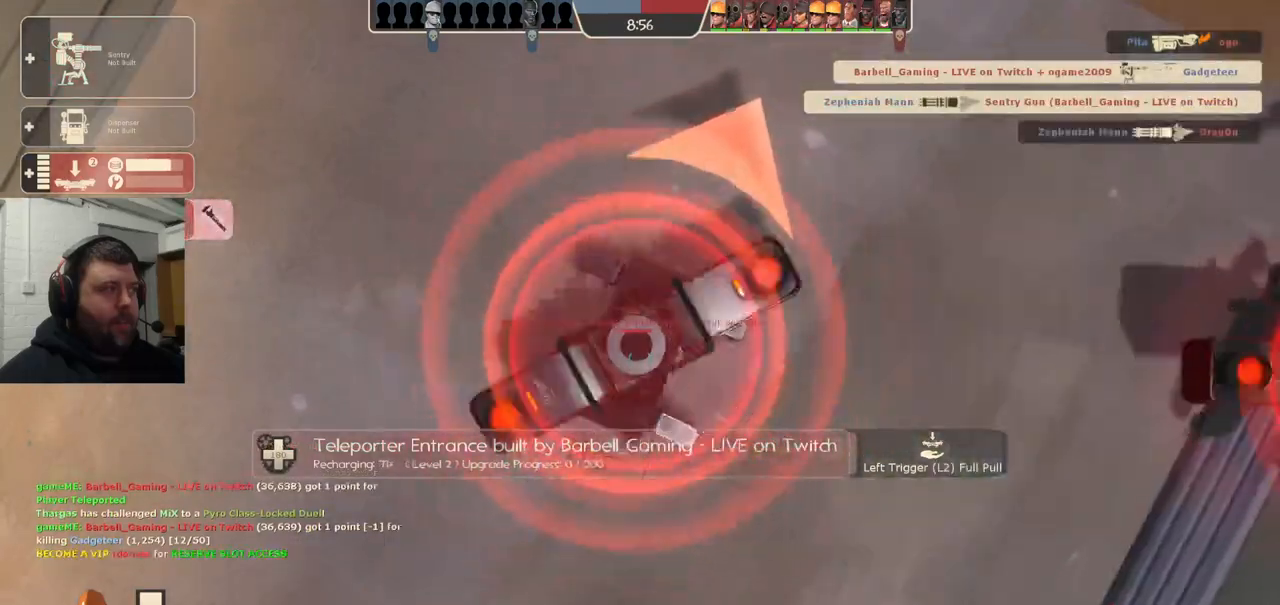
{"buttons": ["R2"], "left_stick": "center", "right_stick": "center", "events": [[17, "right_stick", "up"], [300, "right_stick", "center"]]}
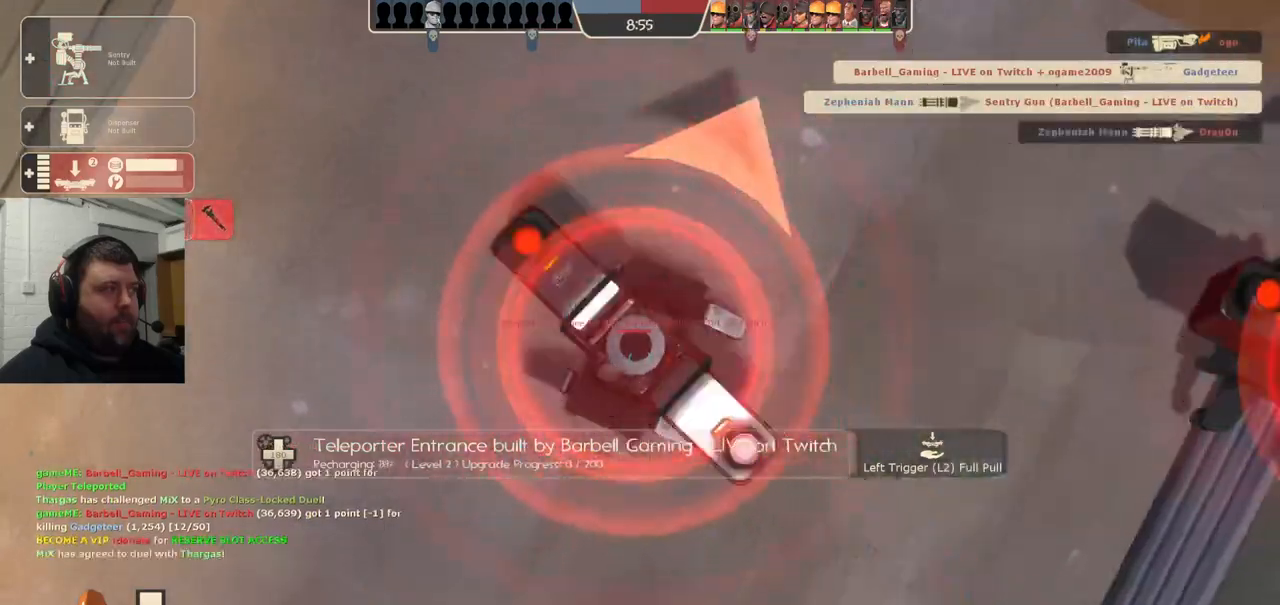
{"buttons": ["R2"], "left_stick": "center", "right_stick": "center", "events": []}
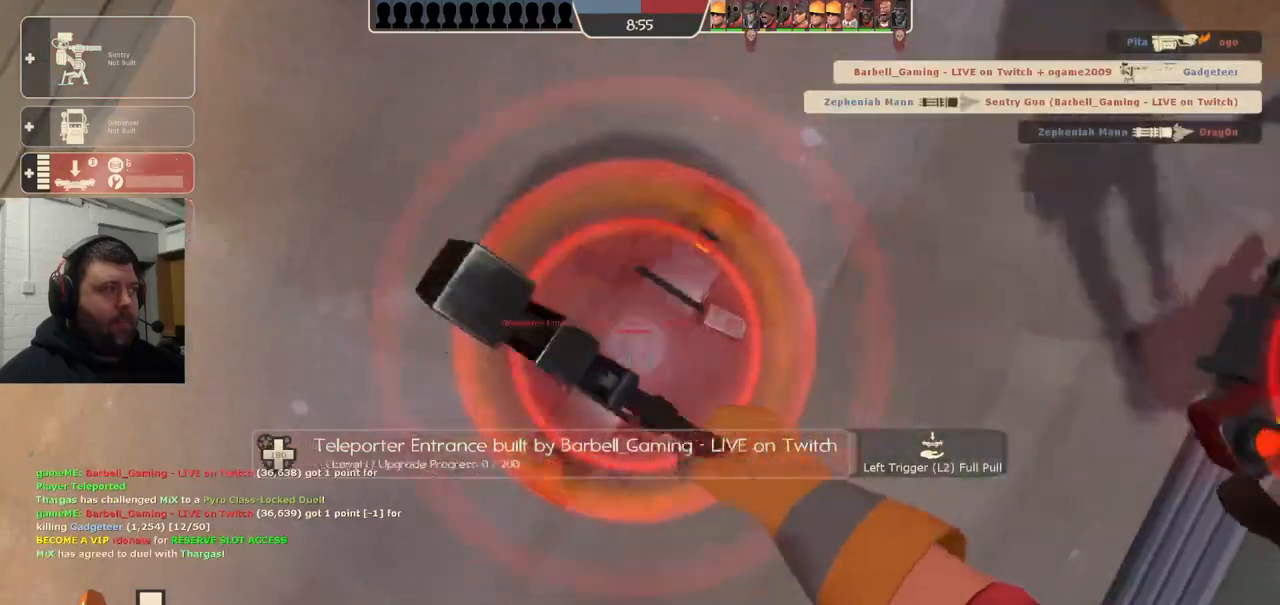
{"buttons": ["R2"], "left_stick": "center", "right_stick": "center", "events": []}
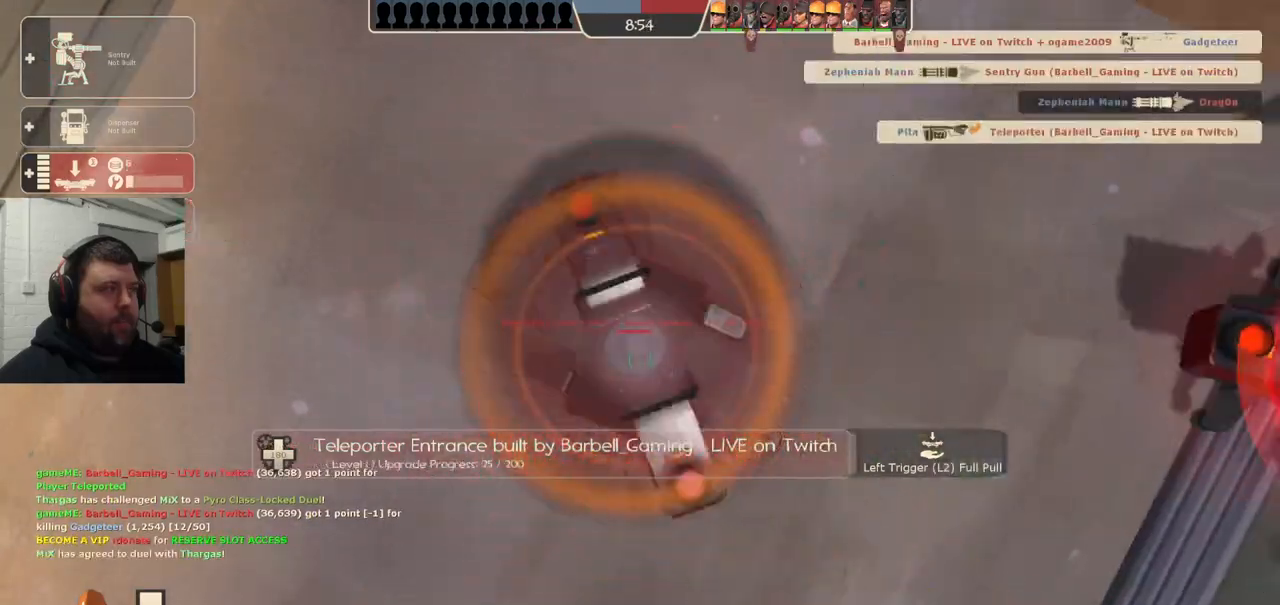
{"buttons": [], "left_stick": "up", "right_stick": "down", "events": [[250, "left_stick", "up"], [300, "R2", "up"], [300, "right_stick", "down"]]}
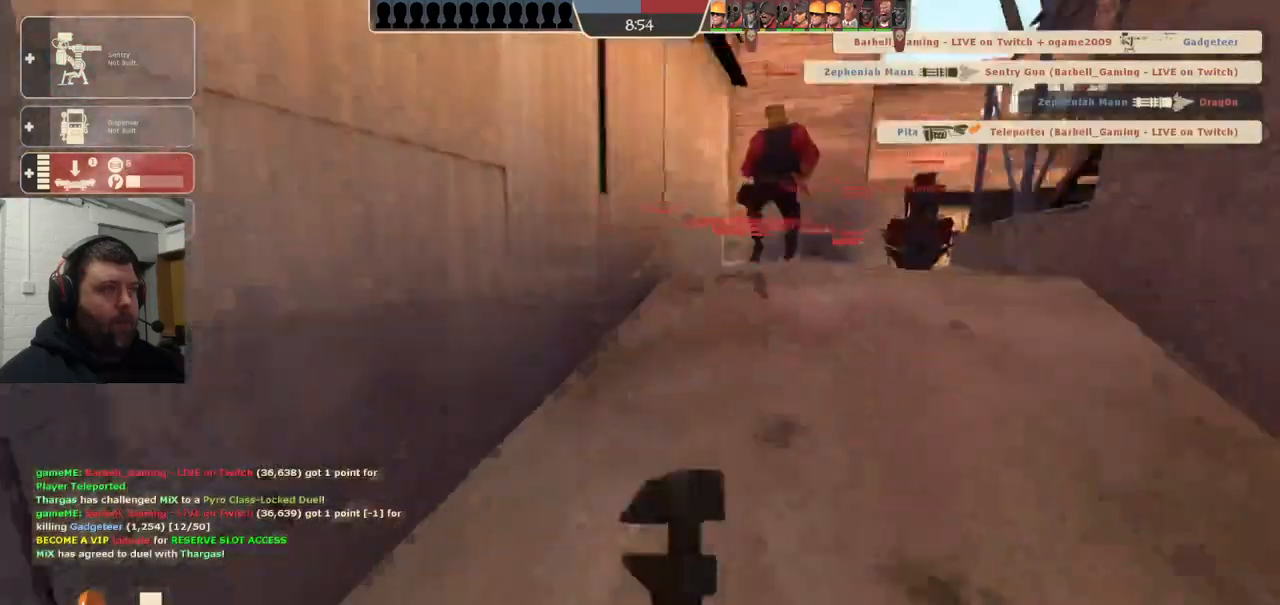
{"buttons": [], "left_stick": "up", "right_stick": "right", "events": [[50, "right_stick", "center"], [417, "right_stick", "right"]]}
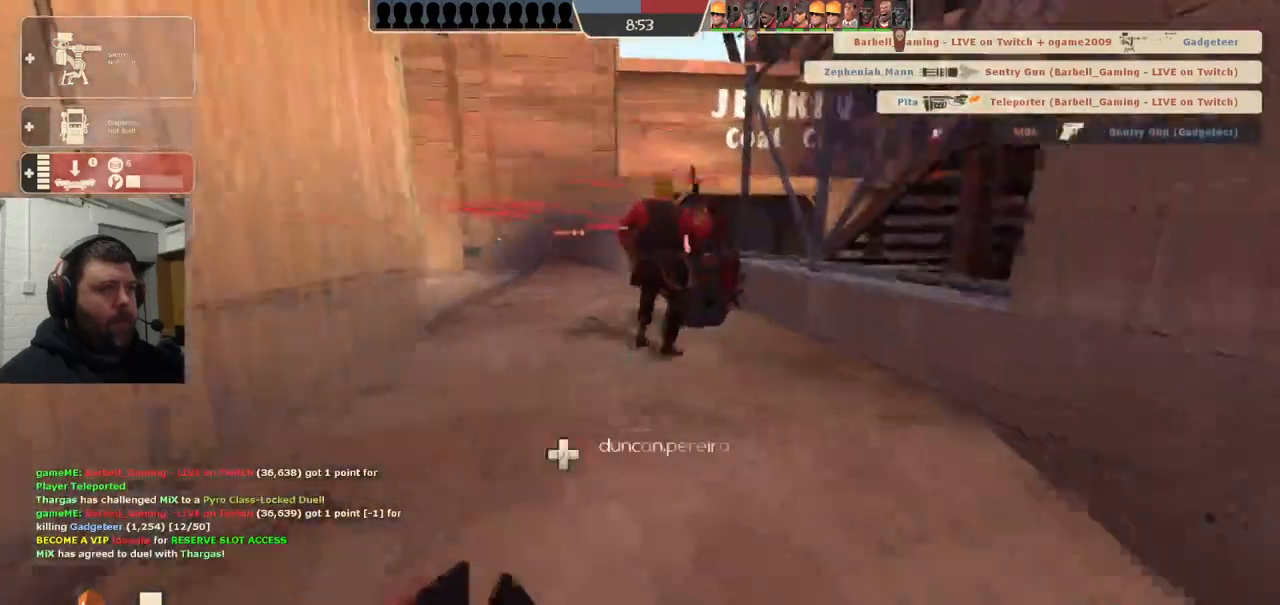
{"buttons": [], "left_stick": "up", "right_stick": "center", "events": [[17, "right_stick", "center"]]}
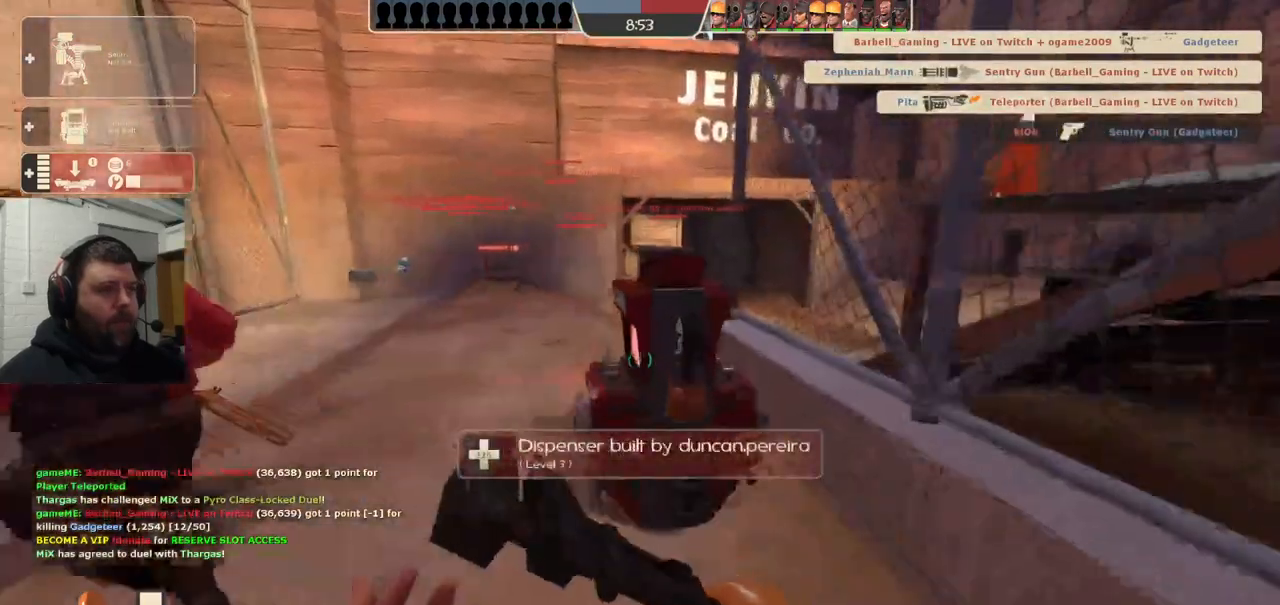
{"buttons": [], "left_stick": "up", "right_stick": "center", "events": []}
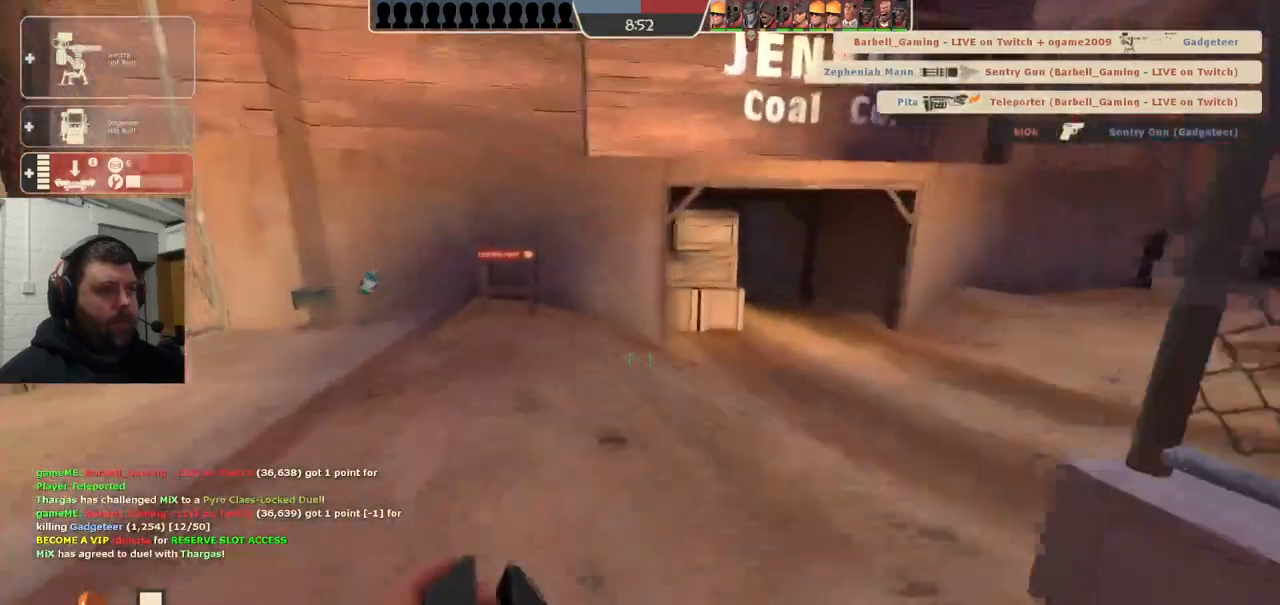
{"buttons": [], "left_stick": "up-left", "right_stick": "center", "events": [[17, "left_stick", "up-left"]]}
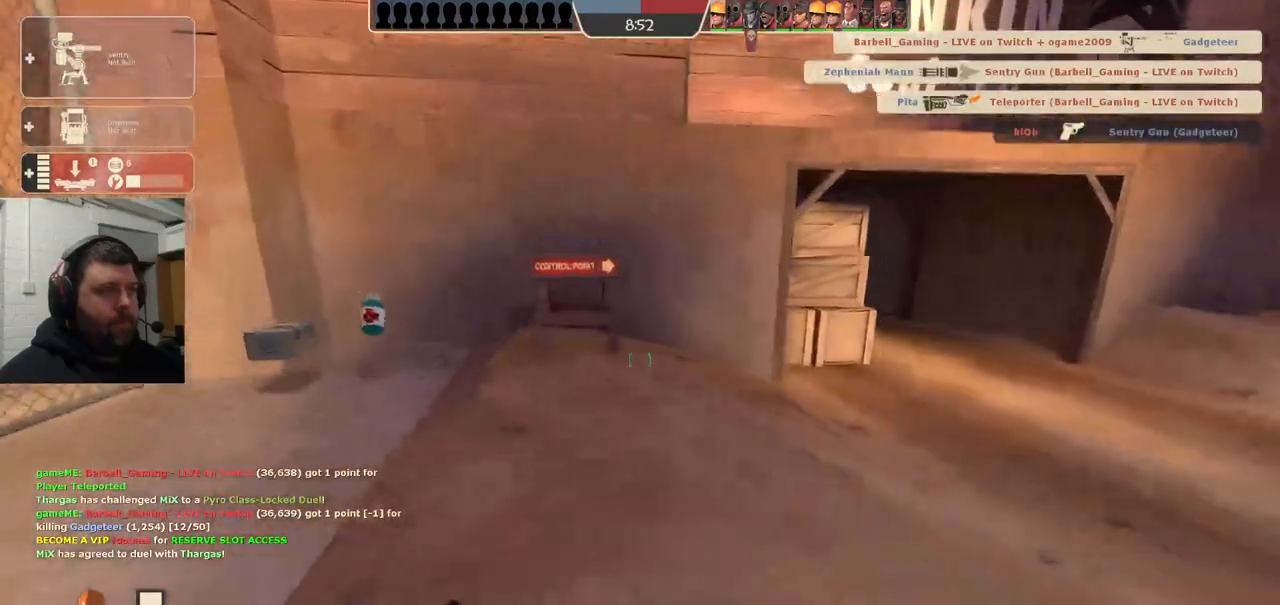
{"buttons": [], "left_stick": "up-left", "right_stick": "center", "events": []}
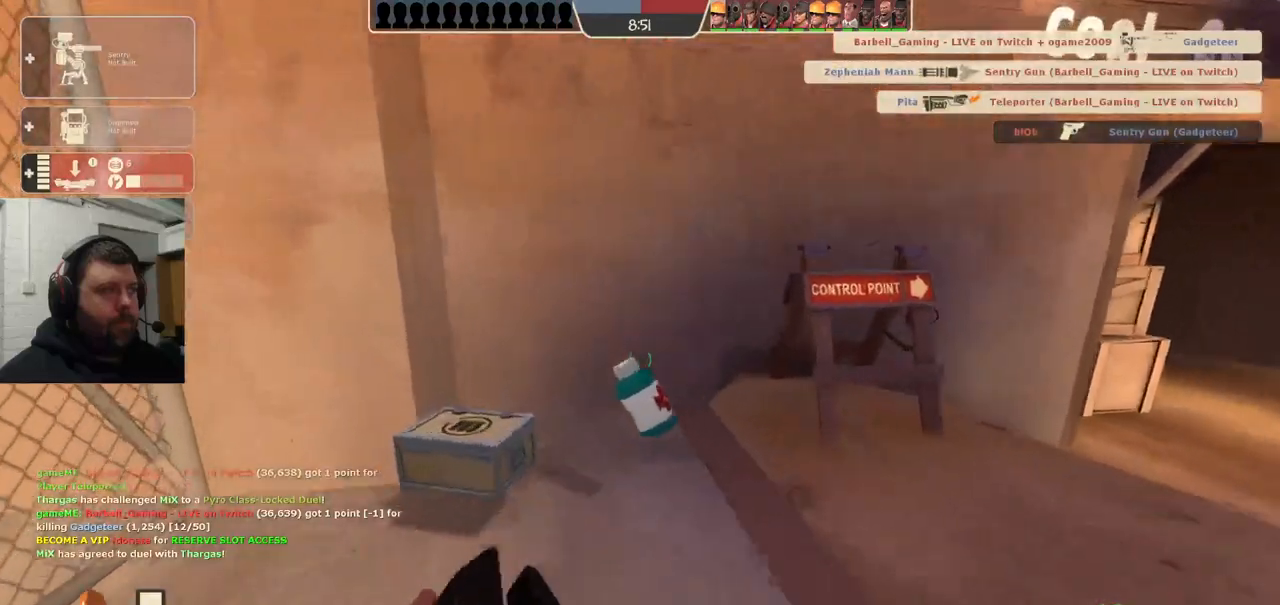
{"buttons": [], "left_stick": "up", "right_stick": "center", "events": [[117, "left_stick", "up"], [133, "right_stick", "right"], [367, "right_stick", "center"]]}
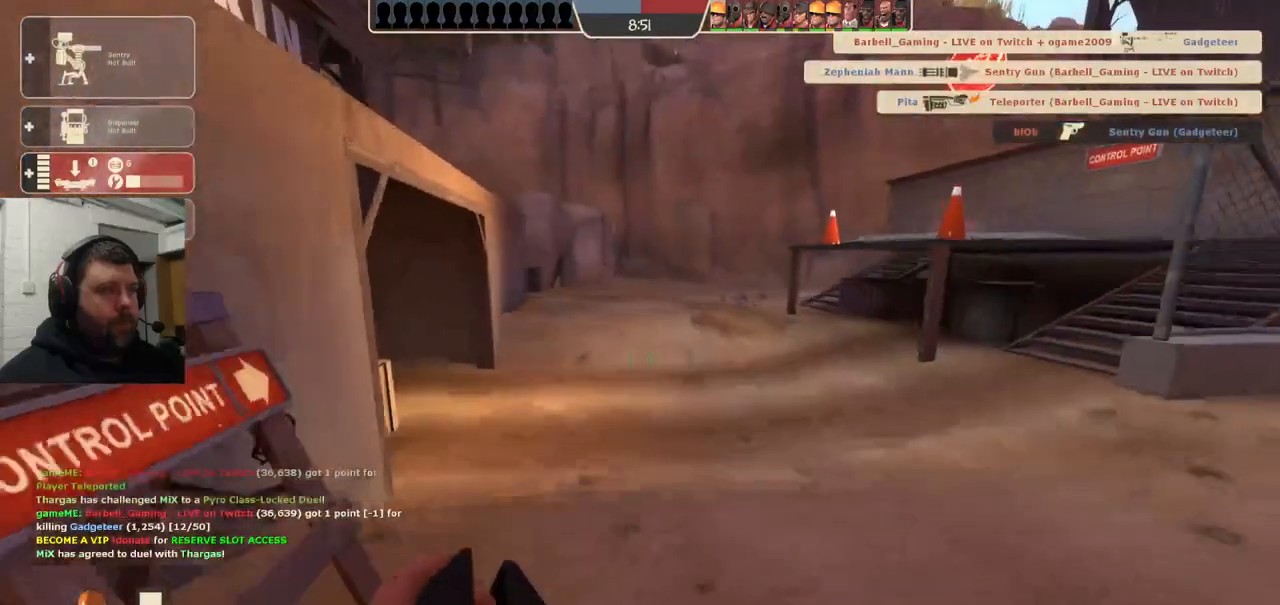
{"buttons": [], "left_stick": "up", "right_stick": "left", "events": [[183, "right_stick", "left"], [283, "right_stick", "center"], [500, "right_stick", "left"]]}
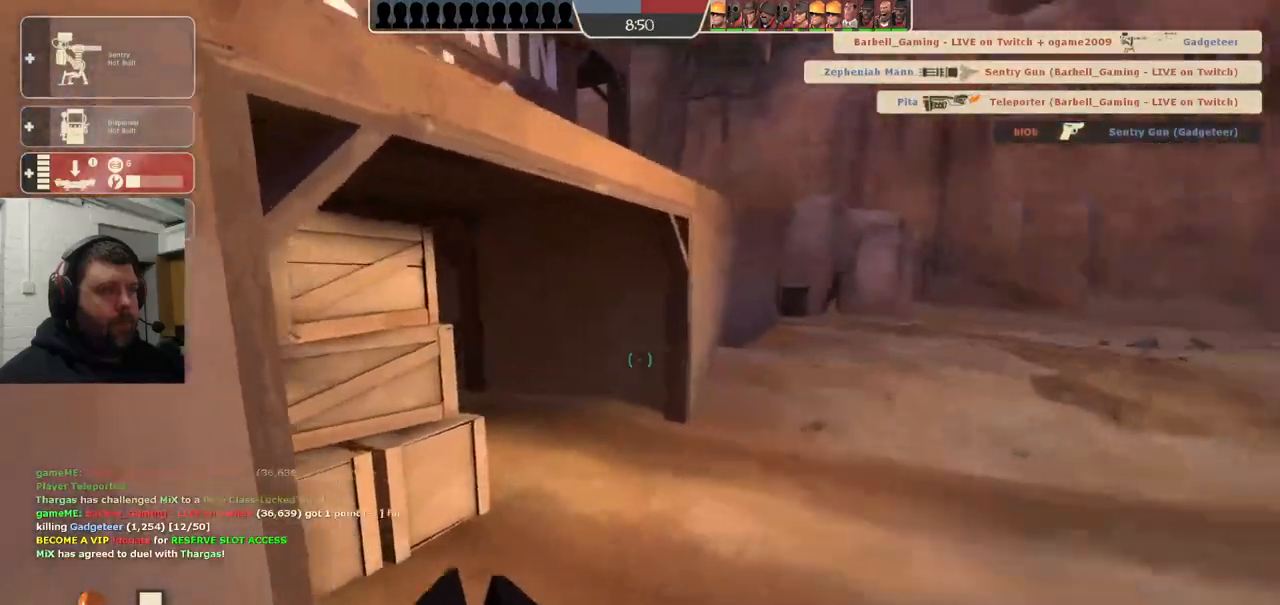
{"buttons": [], "left_stick": "up", "right_stick": "center", "events": [[100, "right_stick", "center"], [233, "right_stick", "left"], [467, "right_stick", "center"]]}
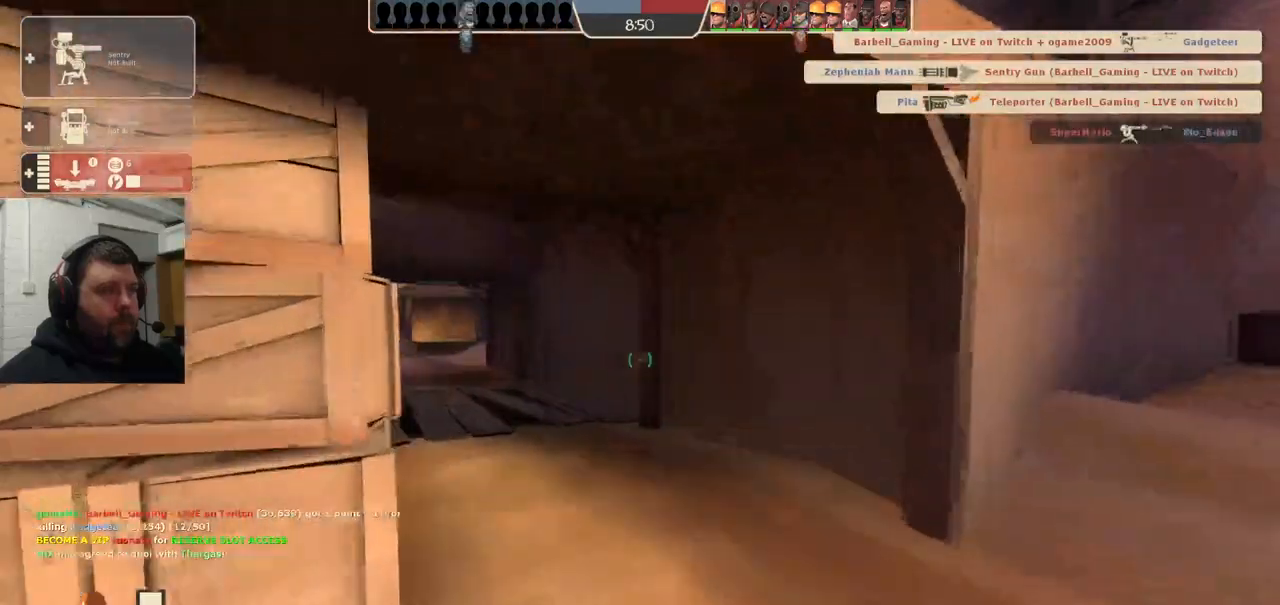
{"buttons": [], "left_stick": "up", "right_stick": "center", "events": [[233, "right_stick", "left"], [350, "right_stick", "center"]]}